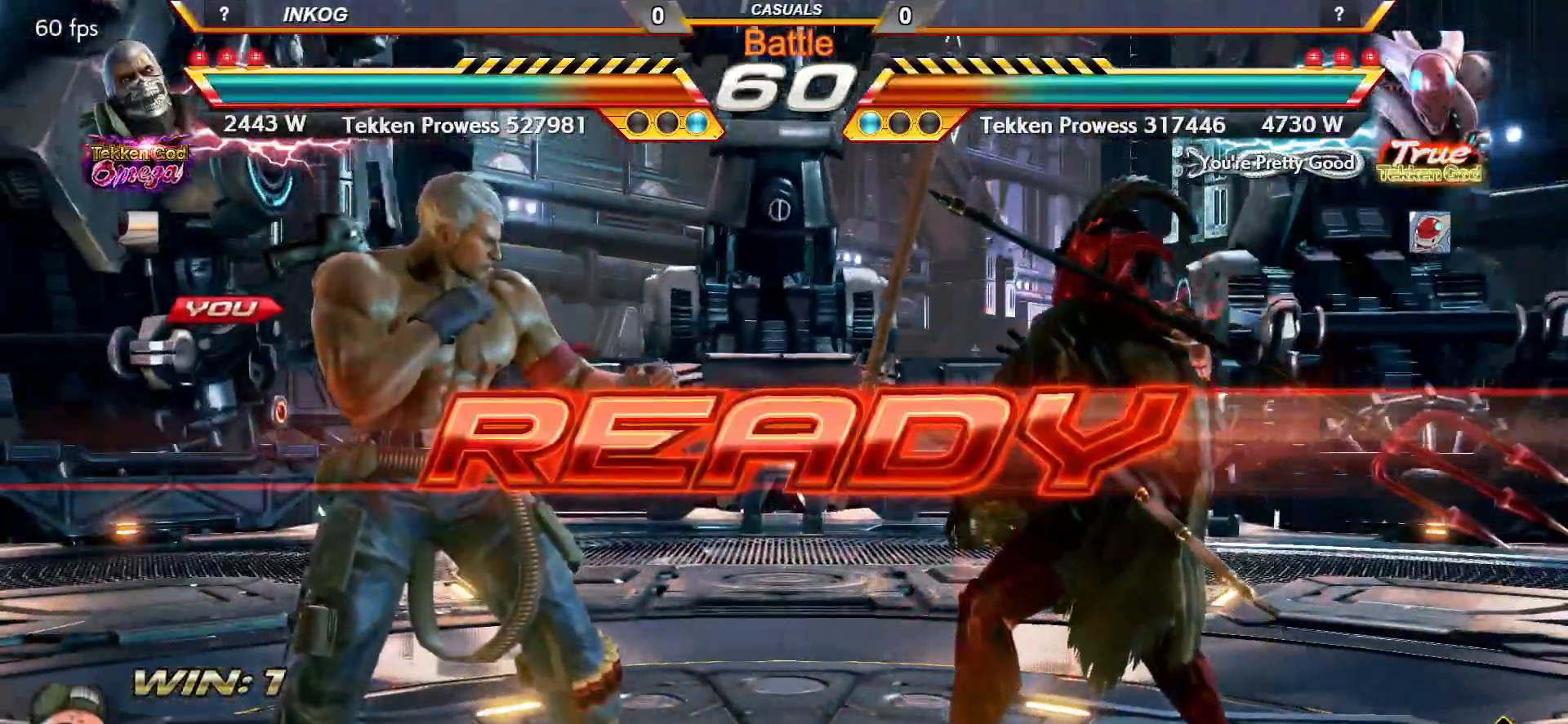
Gameplay with a controller (arcade stick); each line is a JSON object with the inputs held at the frame after it. "events" lists button and stick changes between this image and that frame as [ms after this image, input, new state], when the widget could be followed in between. Not read: L3 R3.
{"buttons": ["SQUARE", "TRIANGLE"], "left_stick": "right", "events": [[333, "left_stick", "left"], [400, "left_stick", "up"], [433, "TRIANGLE", "down"], [467, "left_stick", "right"], [483, "SQUARE", "down"]]}
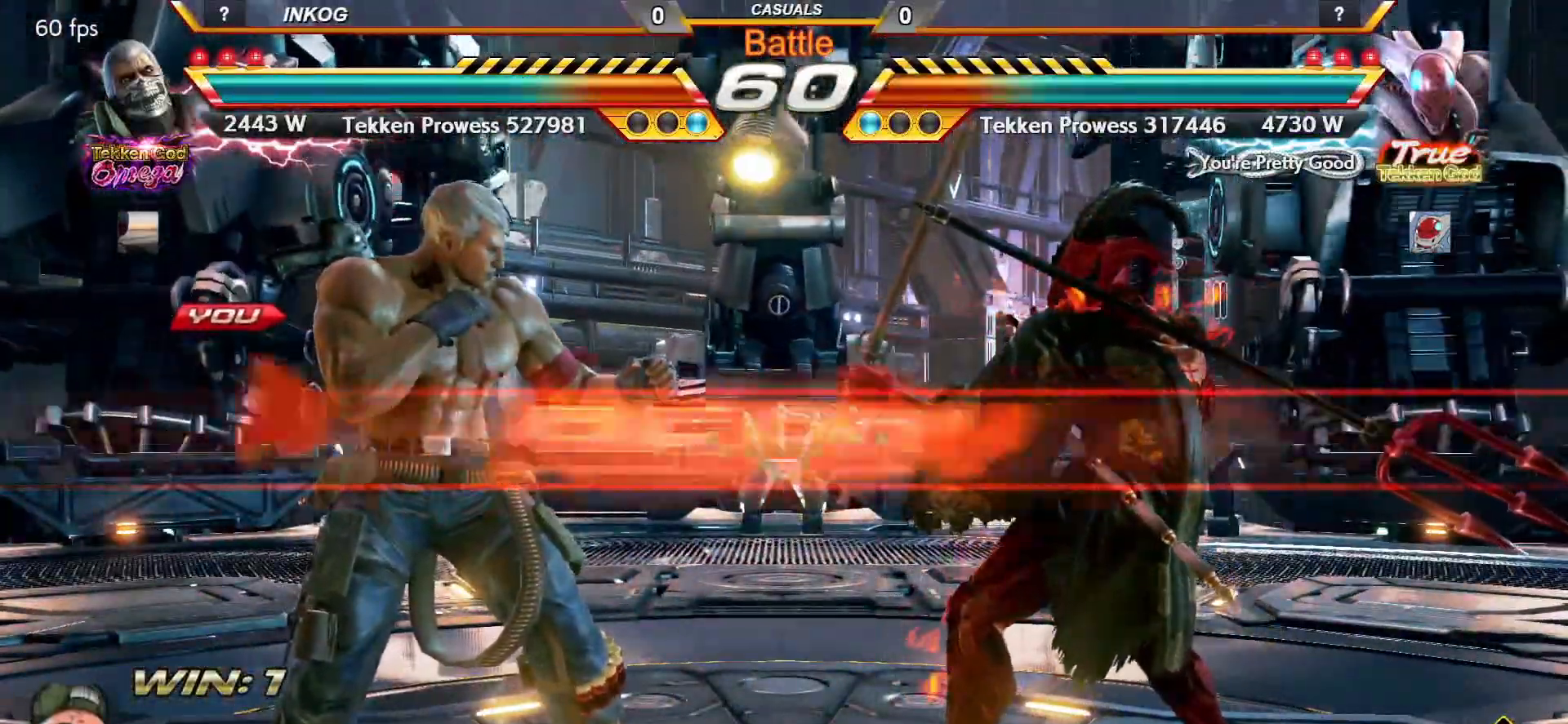
{"buttons": ["CROSS", "CIRCLE"], "left_stick": "center", "events": [[17, "TRIANGLE", "up"], [17, "left_stick", "down"], [50, "SQUARE", "up"], [83, "TRIANGLE", "down"], [133, "left_stick", "center"], [150, "SQUARE", "down"], [183, "CROSS", "down"], [183, "TRIANGLE", "up"], [217, "SQUARE", "up"], [267, "CIRCLE", "down"]]}
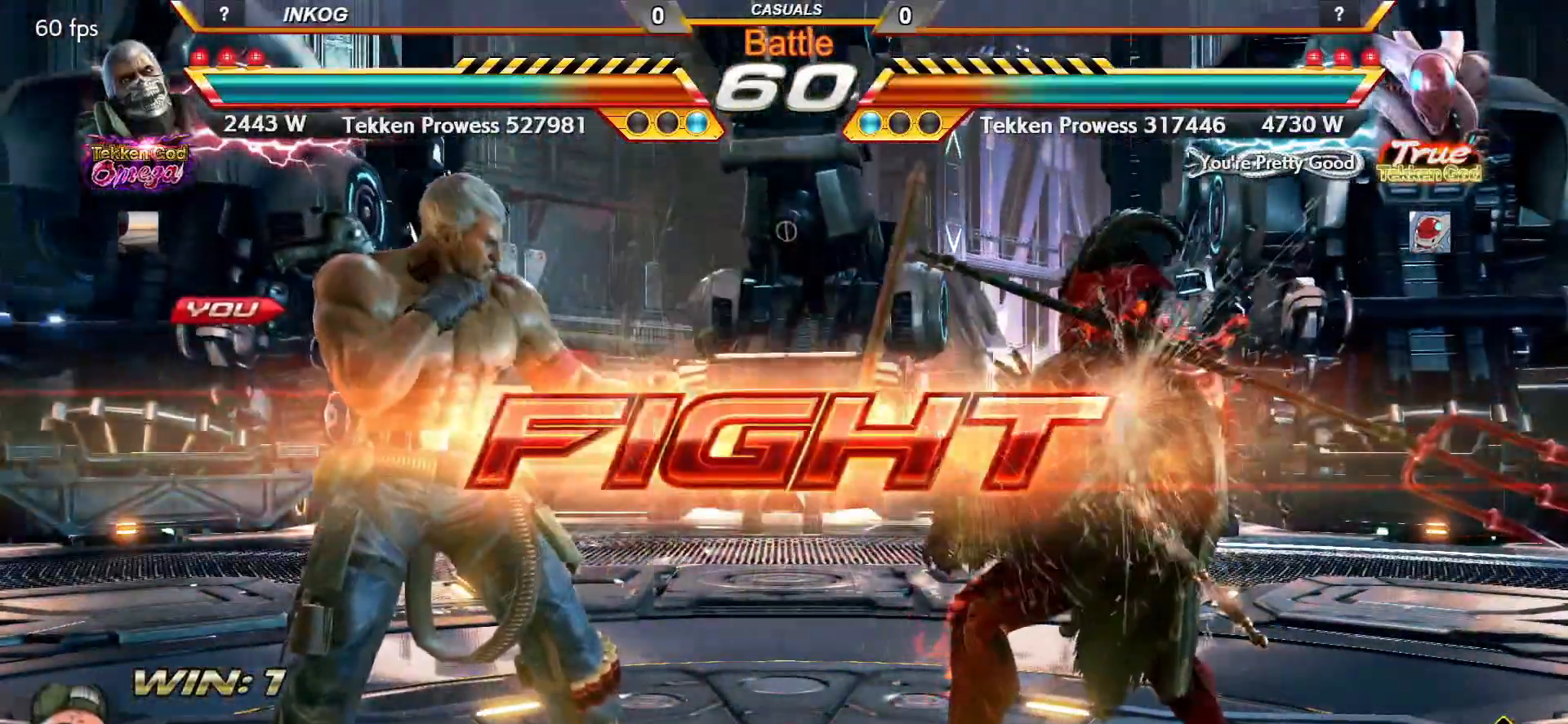
{"buttons": [], "left_stick": "left", "events": [[50, "left_stick", "right"], [133, "left_stick", "center"], [183, "left_stick", "right"], [267, "left_stick", "center"], [383, "CIRCLE", "up"], [383, "CROSS", "up"], [500, "left_stick", "left"]]}
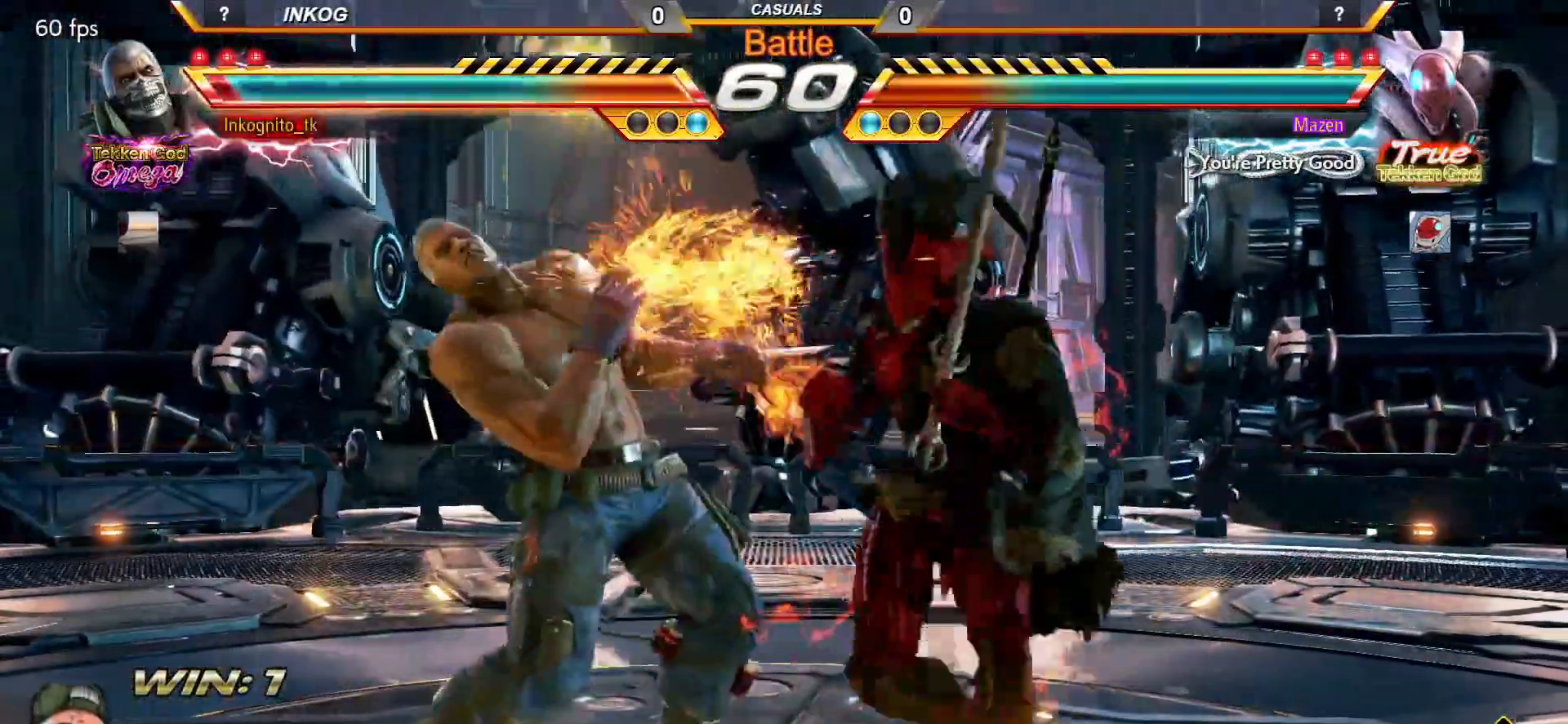
{"buttons": [], "left_stick": "center", "events": [[433, "left_stick", "center"]]}
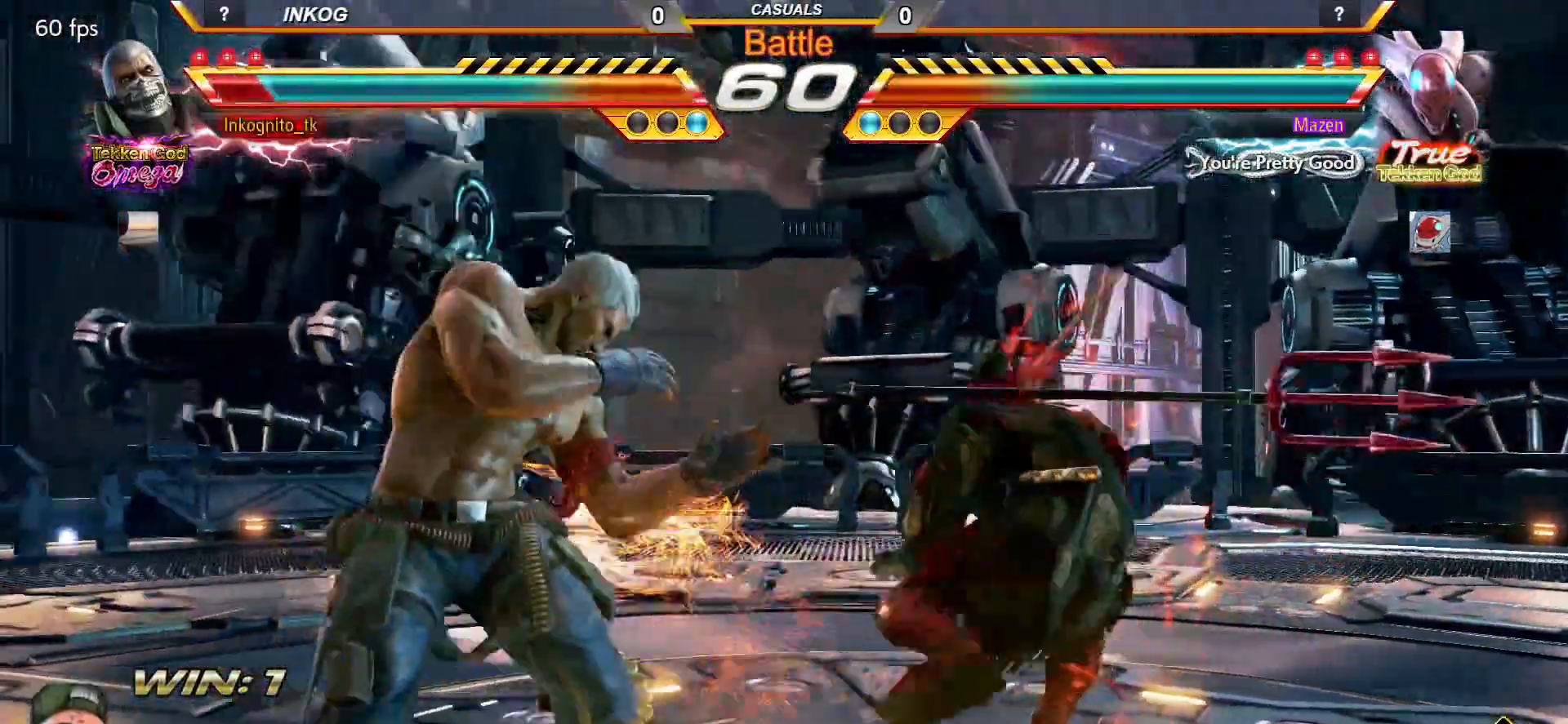
{"buttons": [], "left_stick": "down-right", "events": [[150, "left_stick", "left"], [217, "left_stick", "center"], [283, "left_stick", "left"], [500, "left_stick", "down-right"]]}
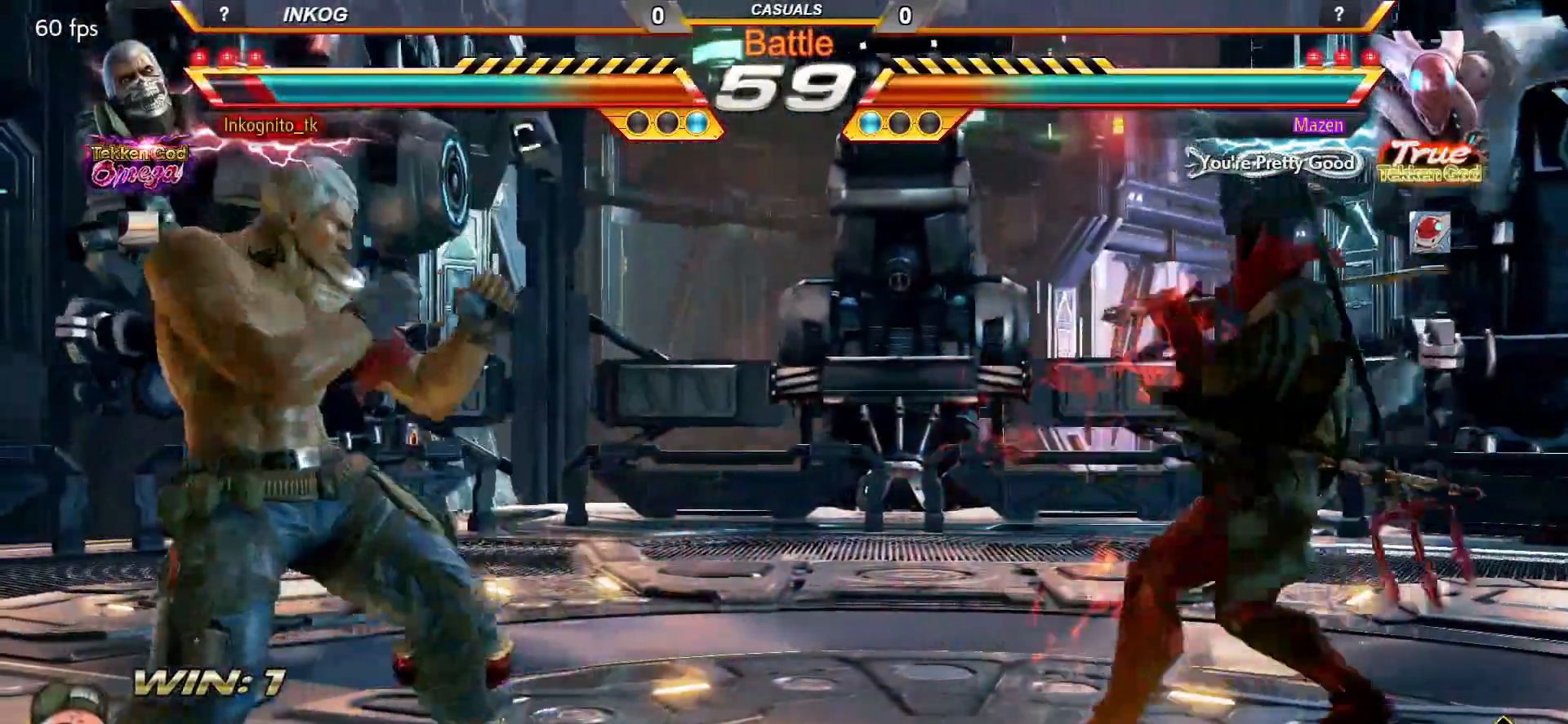
{"buttons": [], "left_stick": "center", "events": [[17, "left_stick", "right"], [67, "left_stick", "center"], [233, "left_stick", "up"], [300, "left_stick", "center"], [450, "left_stick", "right"], [500, "left_stick", "center"]]}
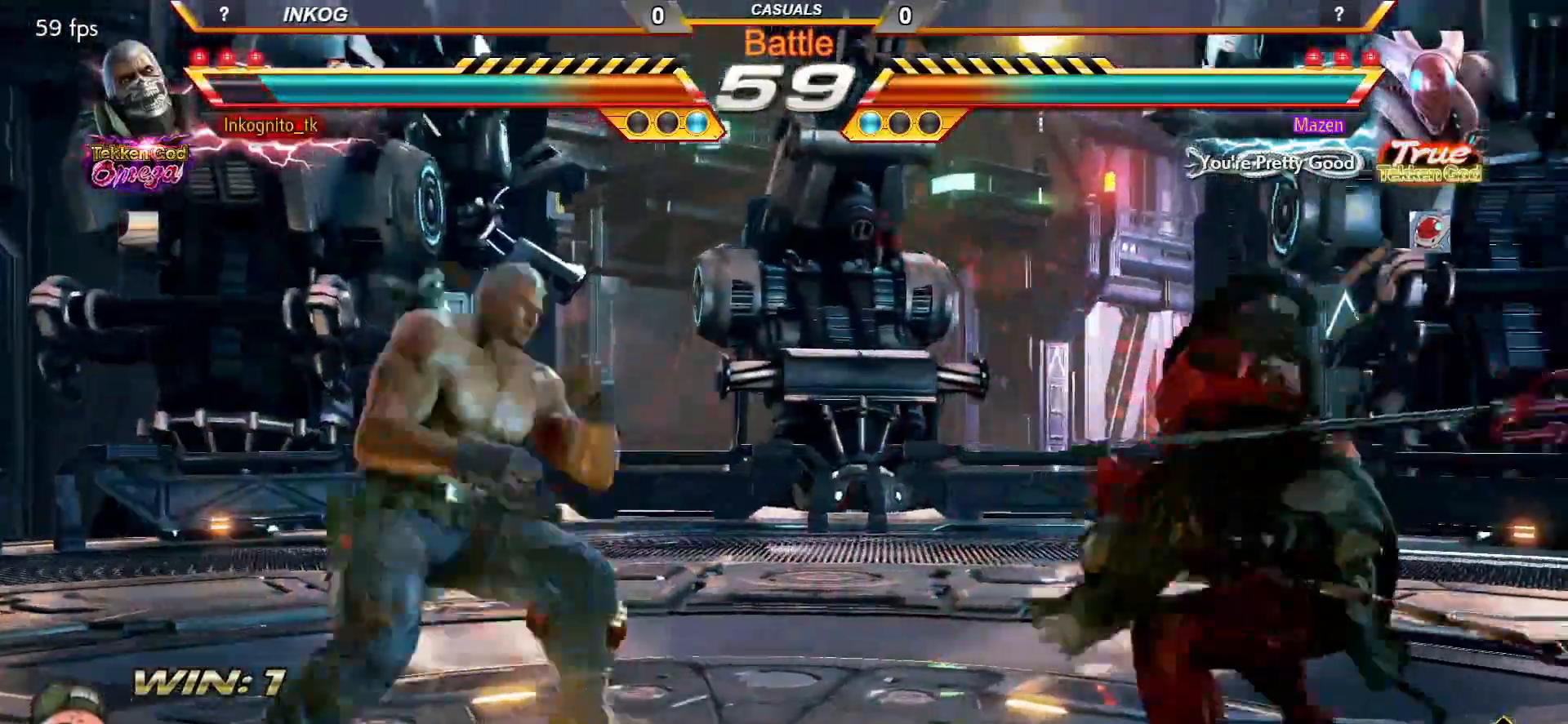
{"buttons": [], "left_stick": "left", "events": [[67, "left_stick", "right"], [117, "left_stick", "center"], [167, "left_stick", "left"]]}
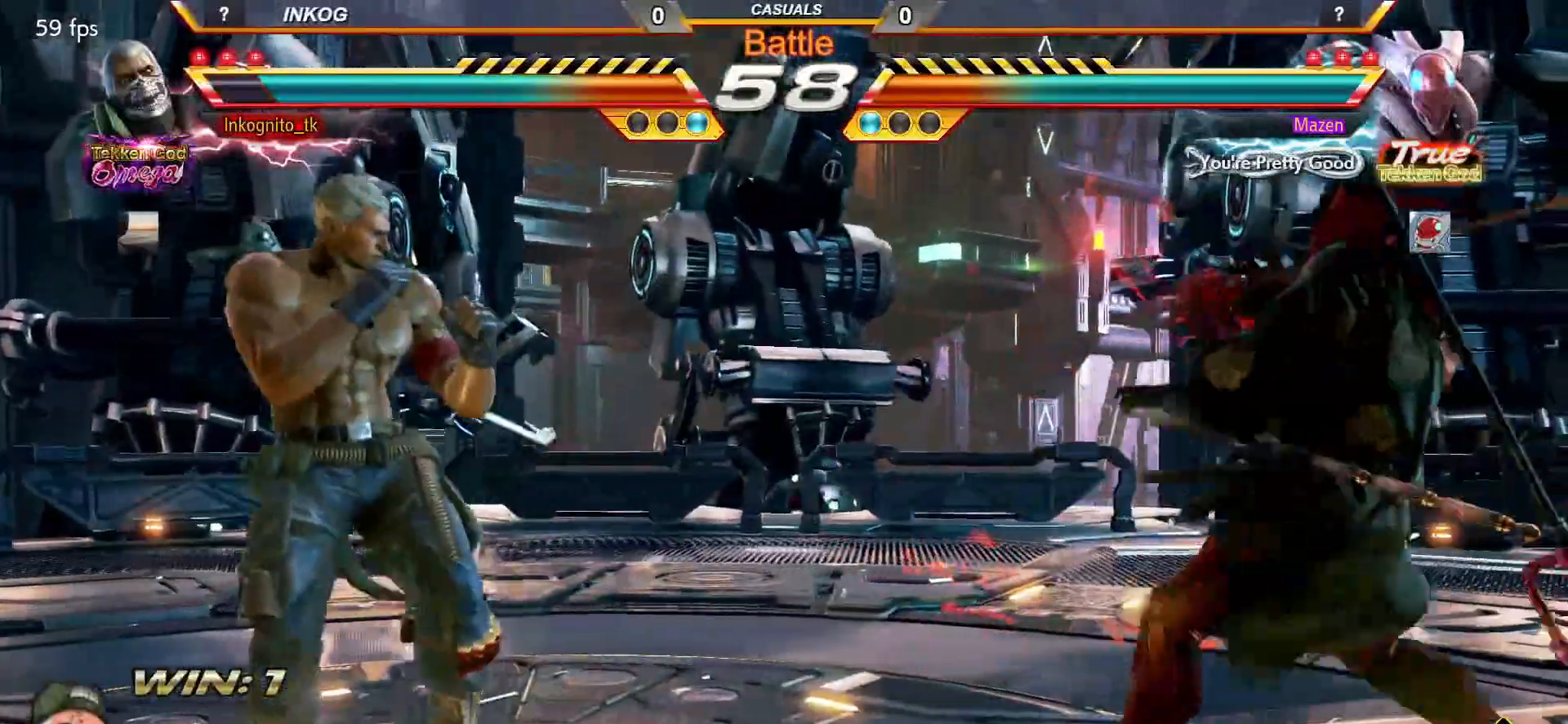
{"buttons": [], "left_stick": "center", "events": [[100, "left_stick", "center"], [150, "left_stick", "left"], [250, "left_stick", "down"], [317, "left_stick", "center"], [417, "left_stick", "right"], [483, "left_stick", "center"]]}
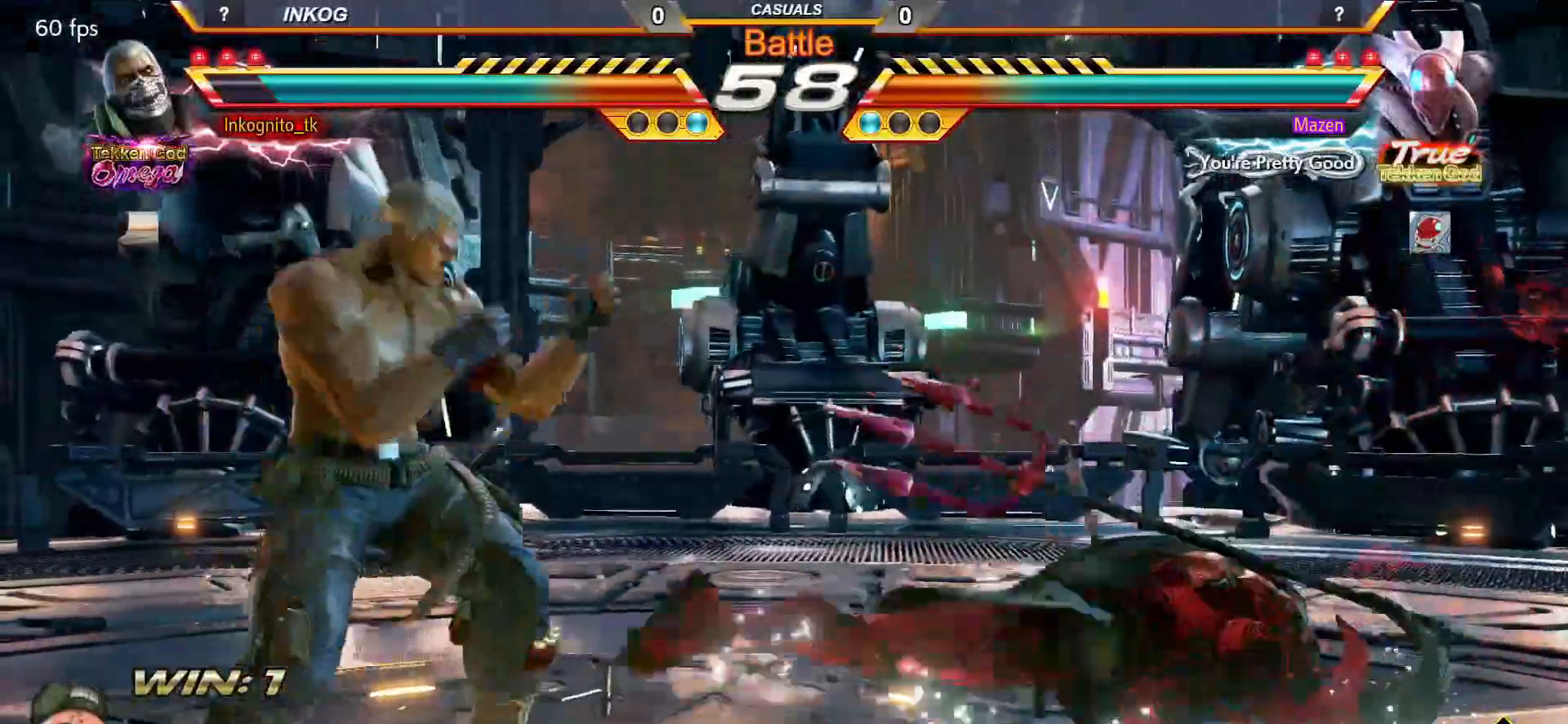
{"buttons": ["CIRCLE"], "left_stick": "center", "events": [[17, "left_stick", "left"], [117, "left_stick", "center"], [183, "left_stick", "right"], [267, "left_stick", "center"], [333, "left_stick", "right"], [400, "left_stick", "down"], [433, "CIRCLE", "down"], [483, "left_stick", "center"]]}
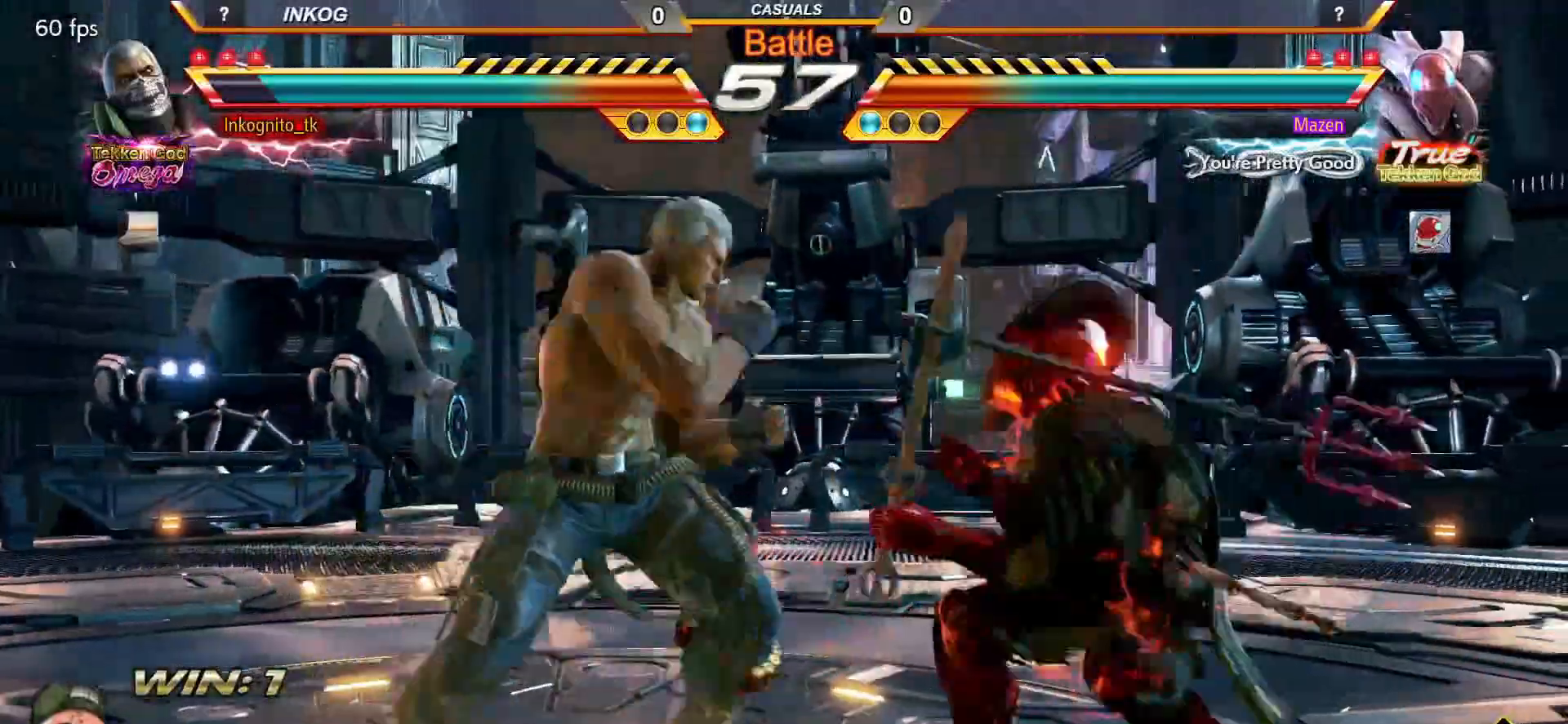
{"buttons": ["CROSS", "CIRCLE"], "left_stick": "center", "events": [[50, "CROSS", "down"]]}
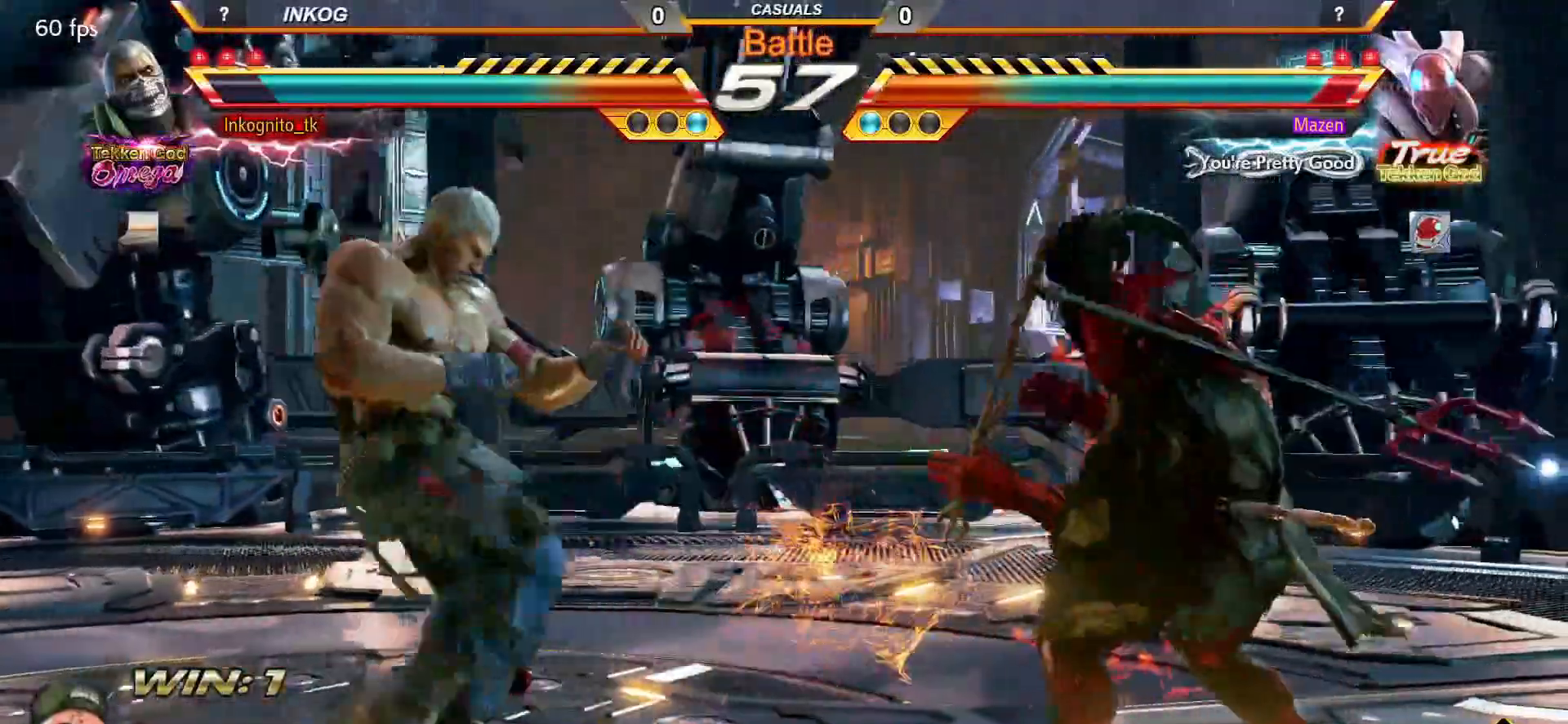
{"buttons": ["CROSS", "CIRCLE"], "left_stick": "center", "events": [[100, "left_stick", "left"], [167, "left_stick", "center"], [233, "left_stick", "left"], [367, "left_stick", "right"], [433, "left_stick", "center"]]}
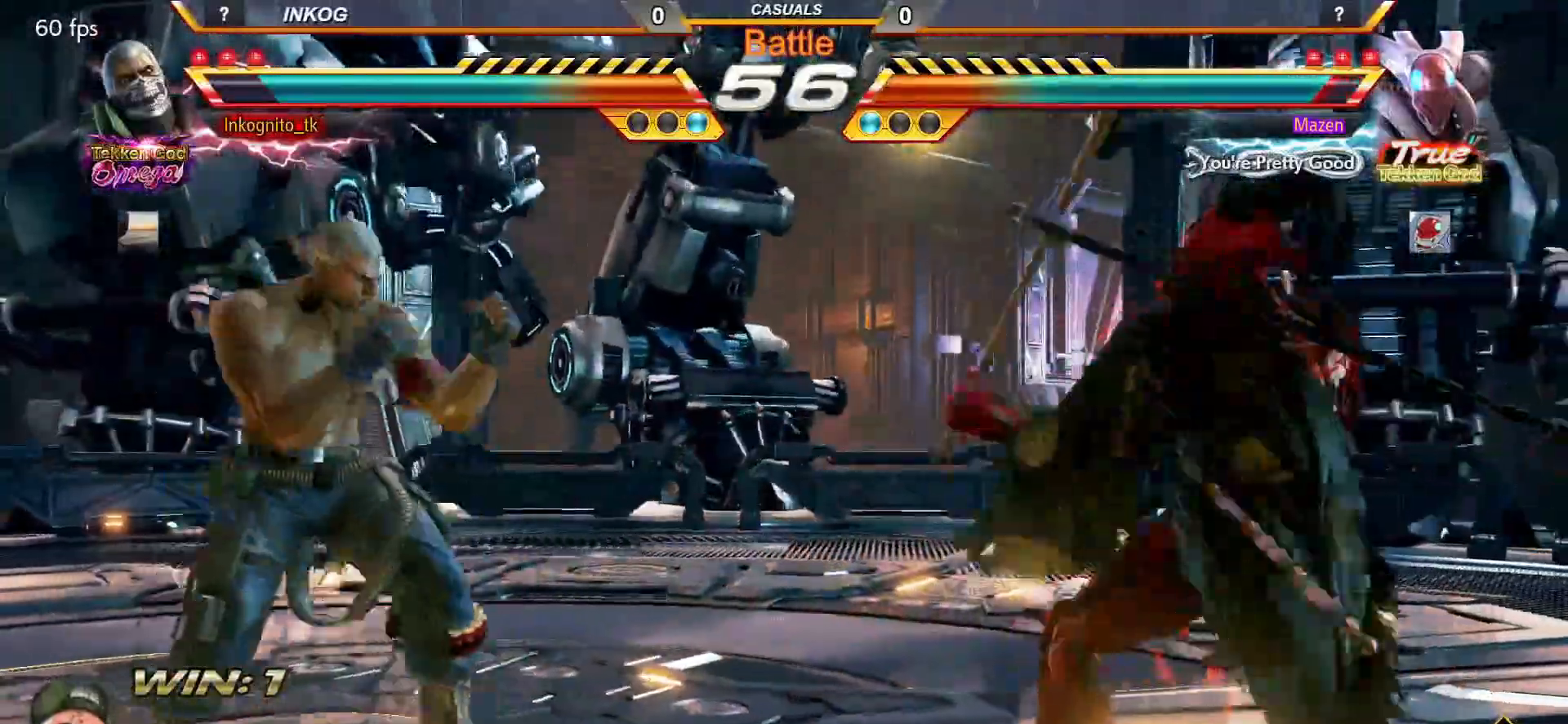
{"buttons": ["CROSS", "CIRCLE"], "left_stick": "left", "events": [[50, "left_stick", "down-left"], [233, "left_stick", "left"], [333, "left_stick", "center"], [383, "left_stick", "left"]]}
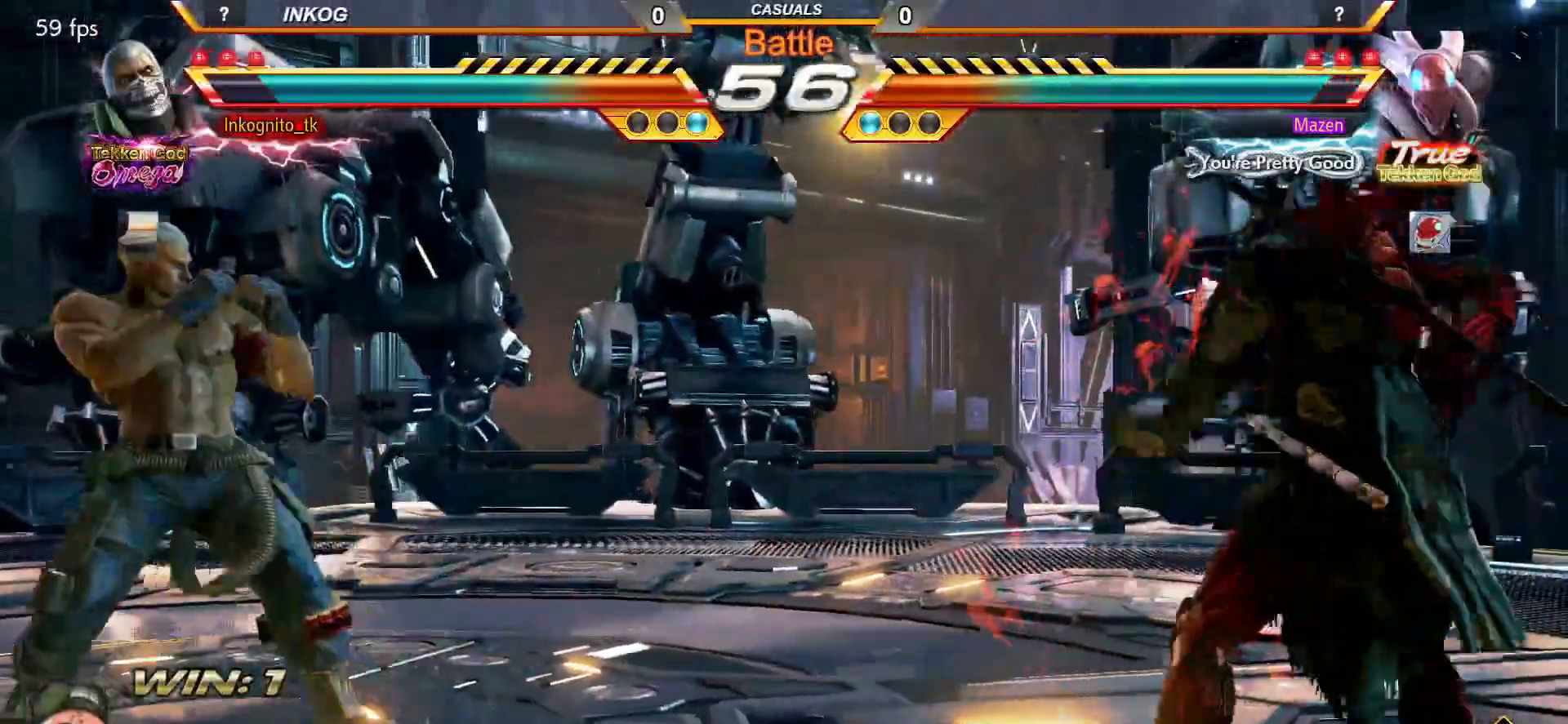
{"buttons": ["CROSS", "CIRCLE"], "left_stick": "center", "events": [[300, "left_stick", "down"], [350, "left_stick", "center"], [417, "left_stick", "right"], [483, "left_stick", "center"]]}
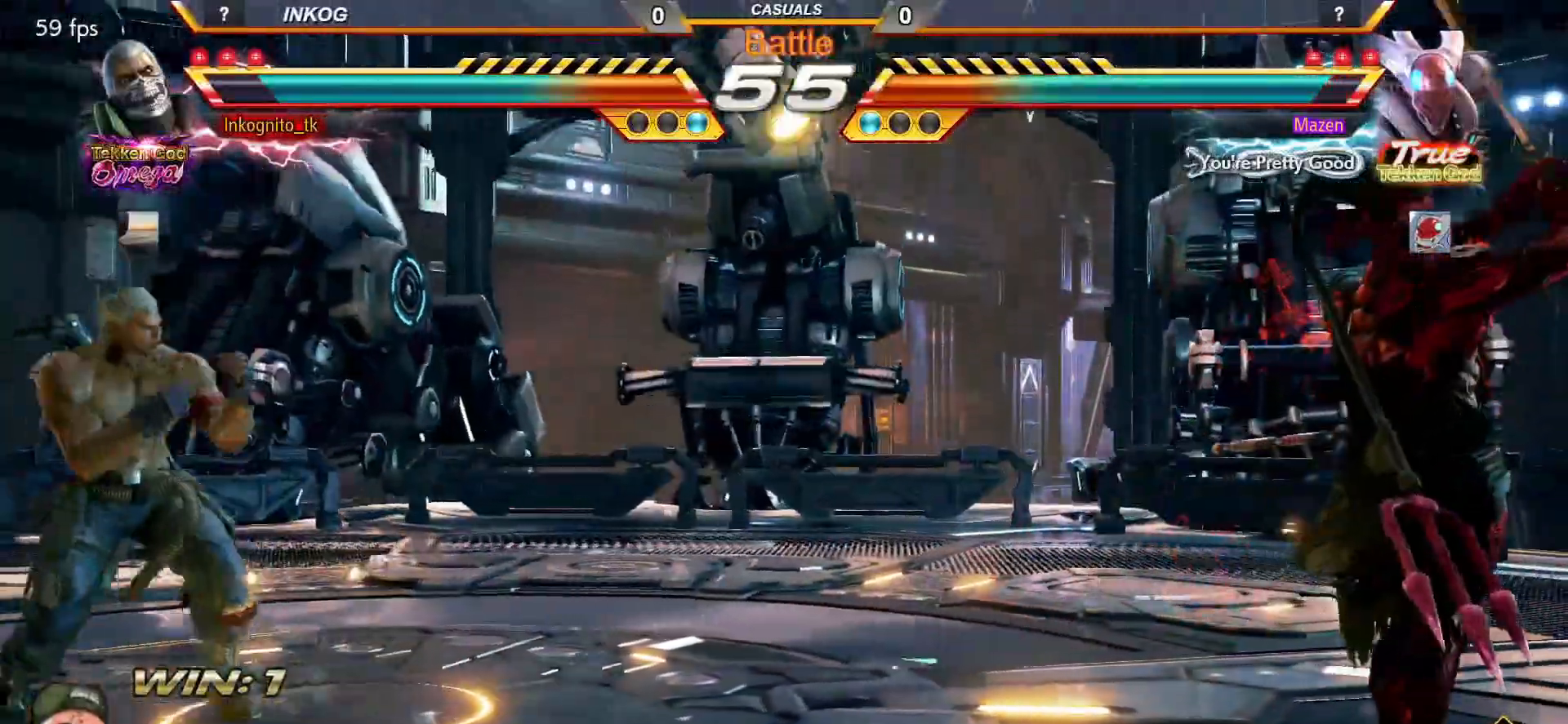
{"buttons": ["CROSS", "CIRCLE"], "left_stick": "right", "events": [[17, "SQUARE", "down"], [100, "left_stick", "right"], [117, "SQUARE", "up"]]}
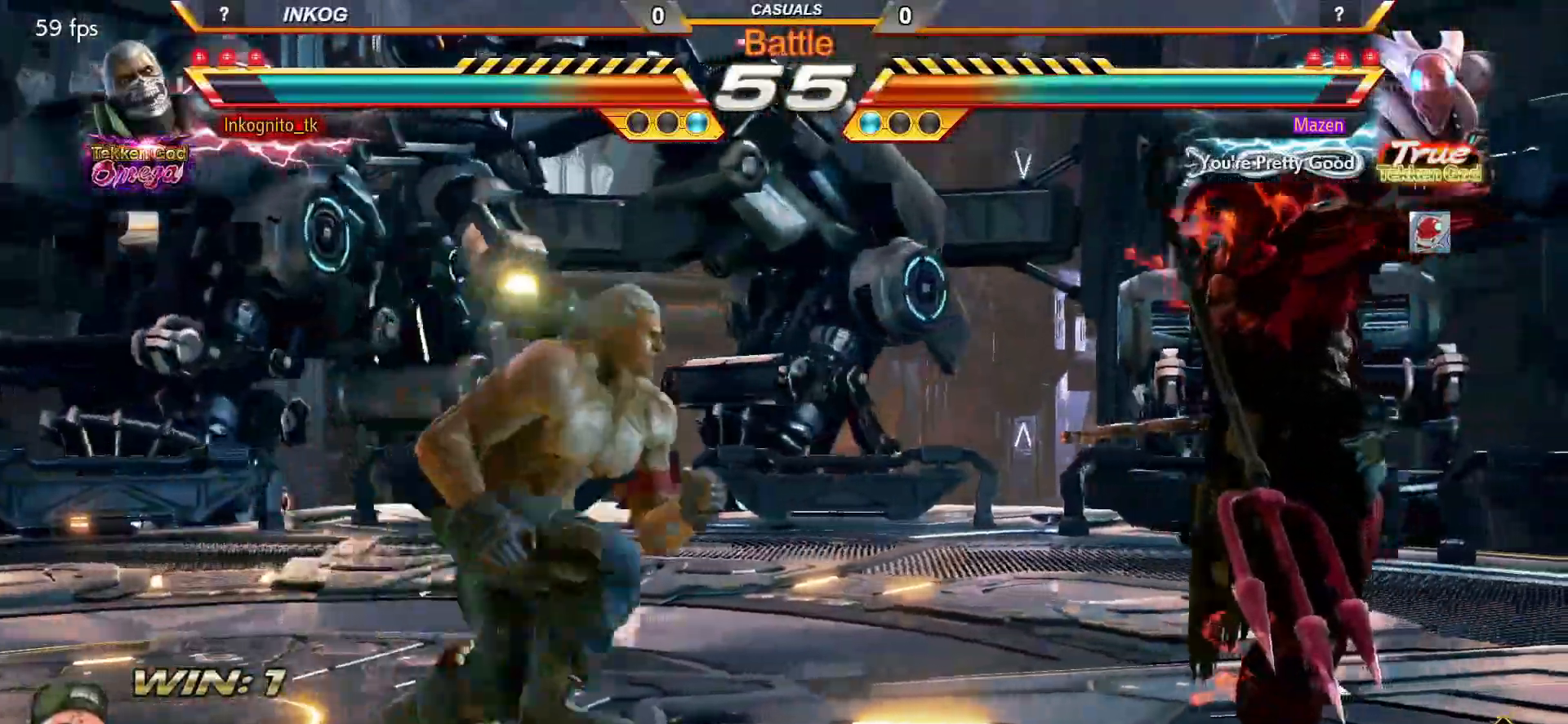
{"buttons": ["CROSS", "CIRCLE"], "left_stick": "center", "events": [[100, "CROSS", "up"], [117, "CIRCLE", "up"], [150, "left_stick", "left"], [167, "SQUARE", "down"], [217, "left_stick", "center"], [300, "SQUARE", "up"], [467, "CIRCLE", "down"], [467, "CROSS", "down"]]}
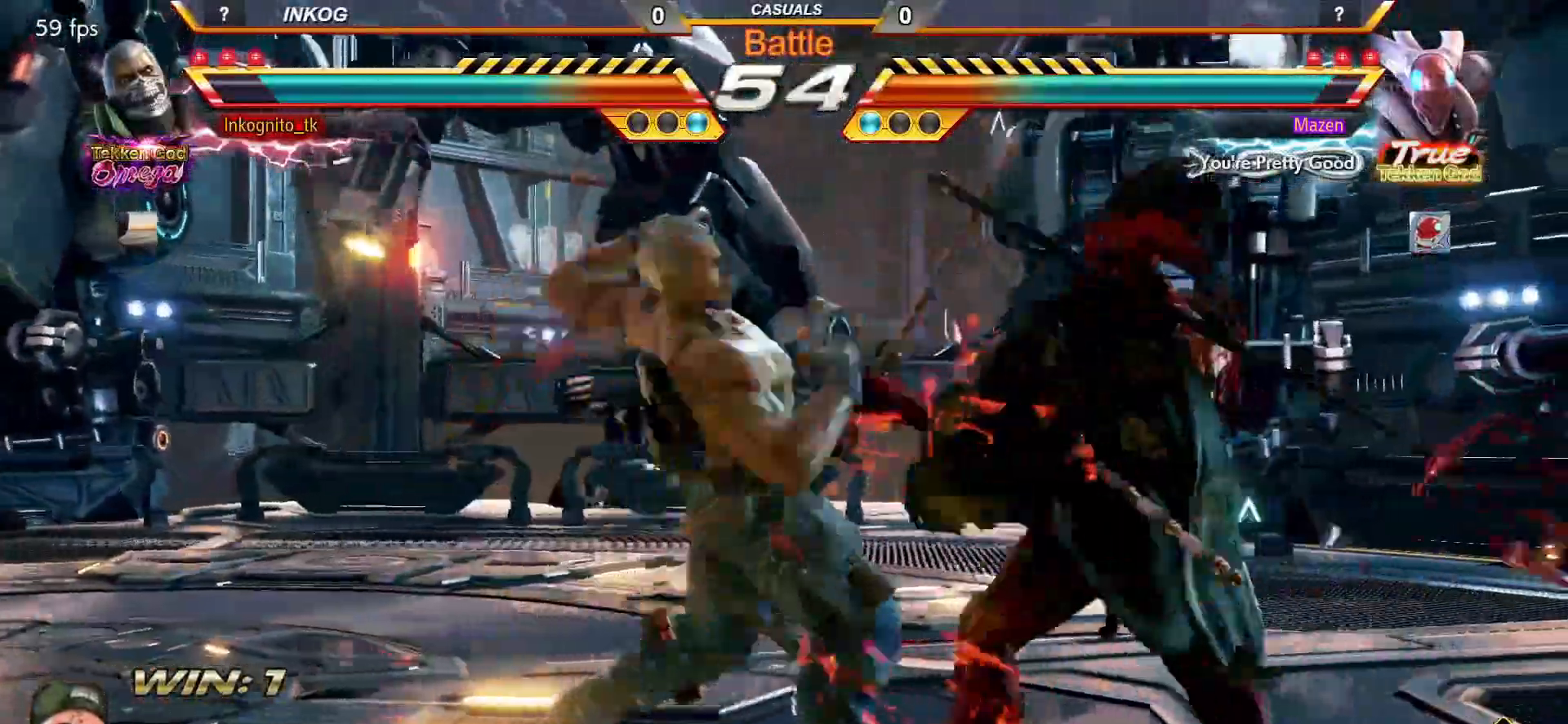
{"buttons": ["CIRCLE"], "left_stick": "center", "events": [[483, "CROSS", "up"]]}
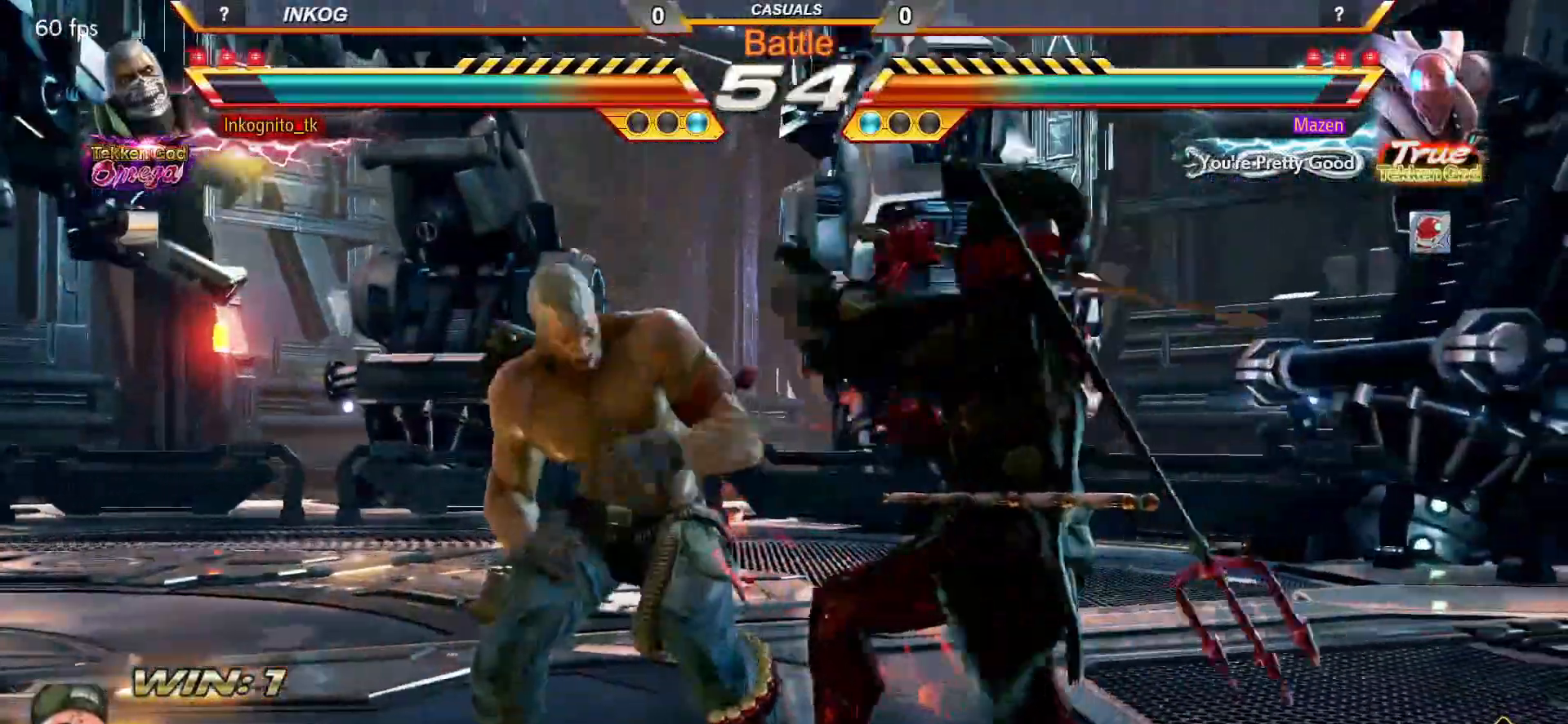
{"buttons": ["CROSS", "CIRCLE"], "left_stick": "center", "events": [[67, "CROSS", "down"]]}
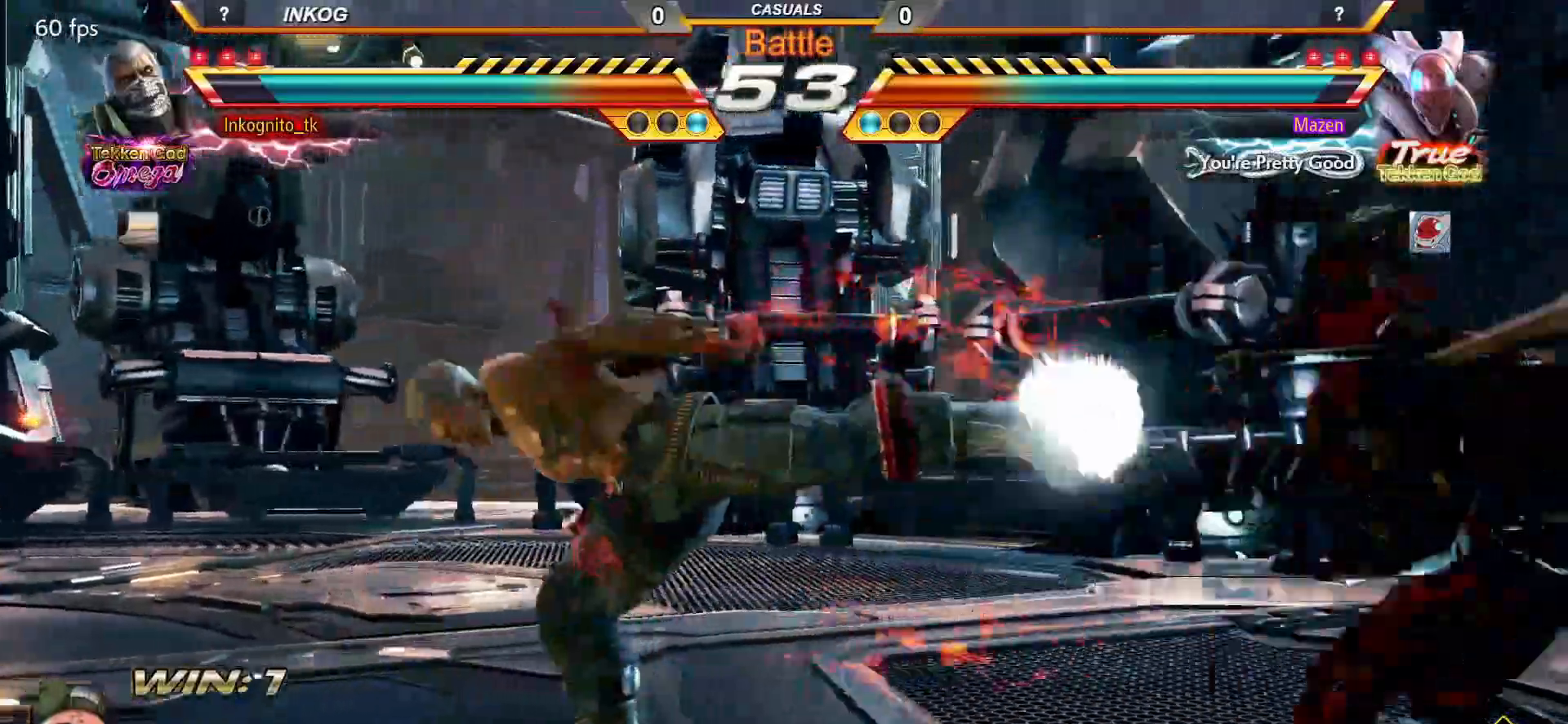
{"buttons": ["CROSS", "CIRCLE"], "left_stick": "left", "events": [[400, "left_stick", "left"]]}
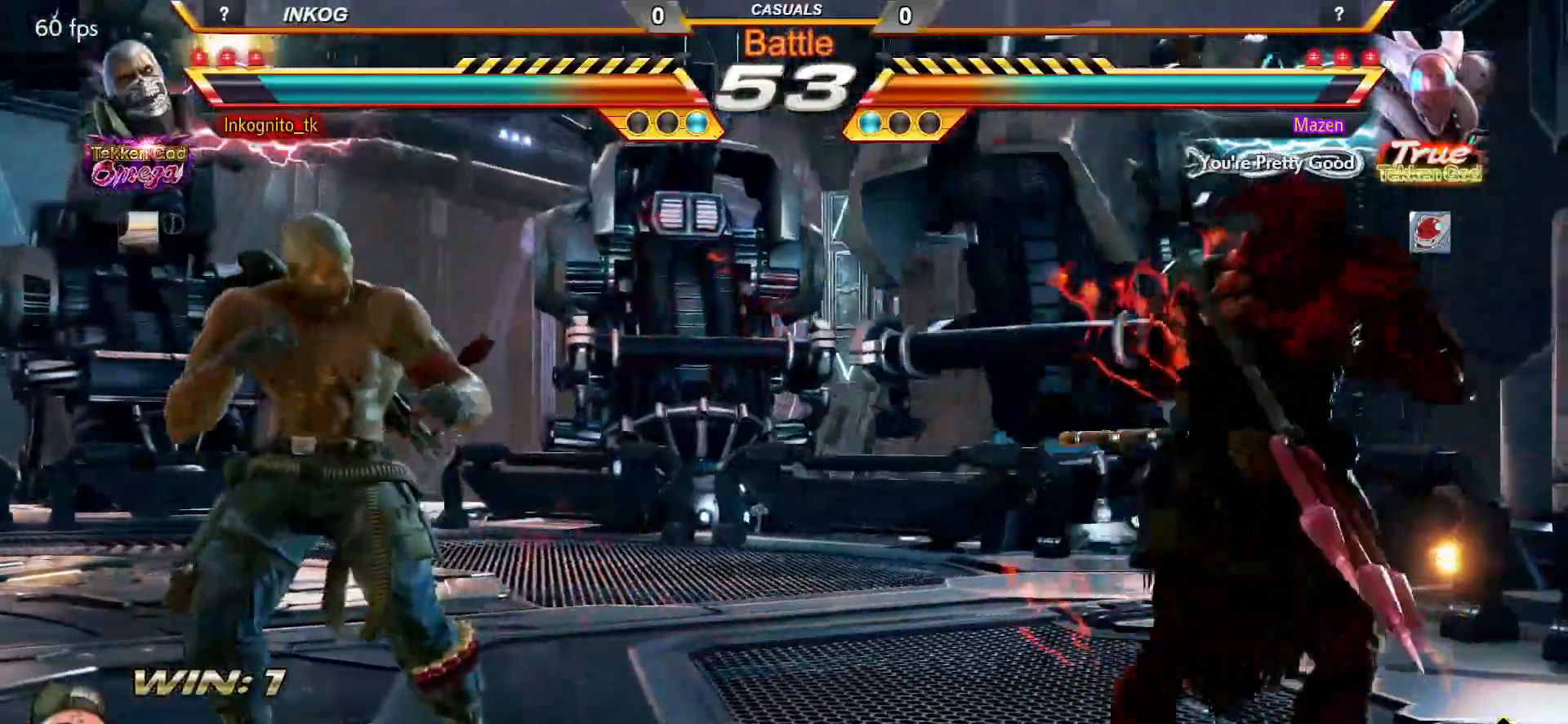
{"buttons": ["CROSS", "CIRCLE"], "left_stick": "center", "events": [[467, "left_stick", "center"]]}
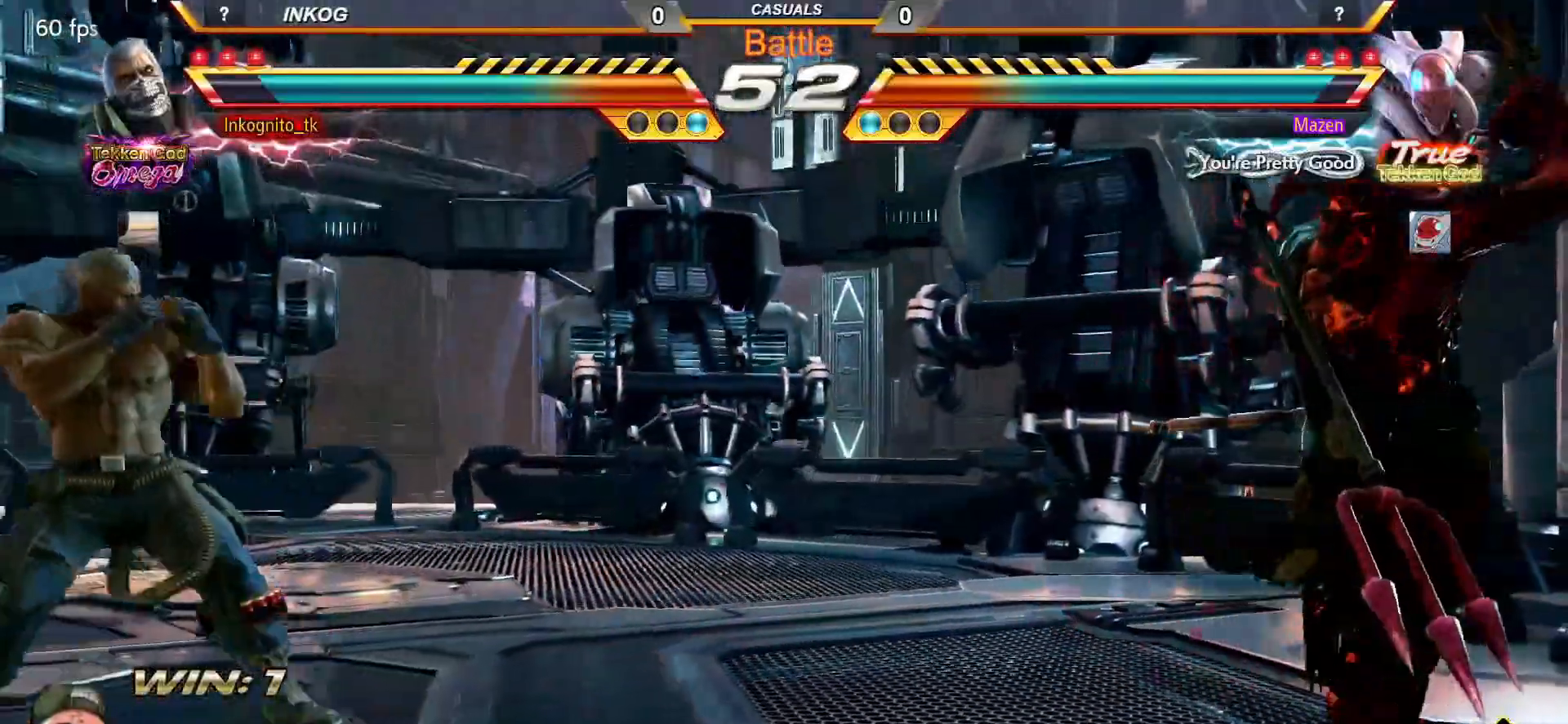
{"buttons": ["CROSS", "CIRCLE"], "left_stick": "center", "events": [[100, "left_stick", "right"], [183, "left_stick", "center"], [250, "SQUARE", "down"], [300, "left_stick", "right"], [333, "SQUARE", "up"], [433, "left_stick", "left"], [500, "left_stick", "center"]]}
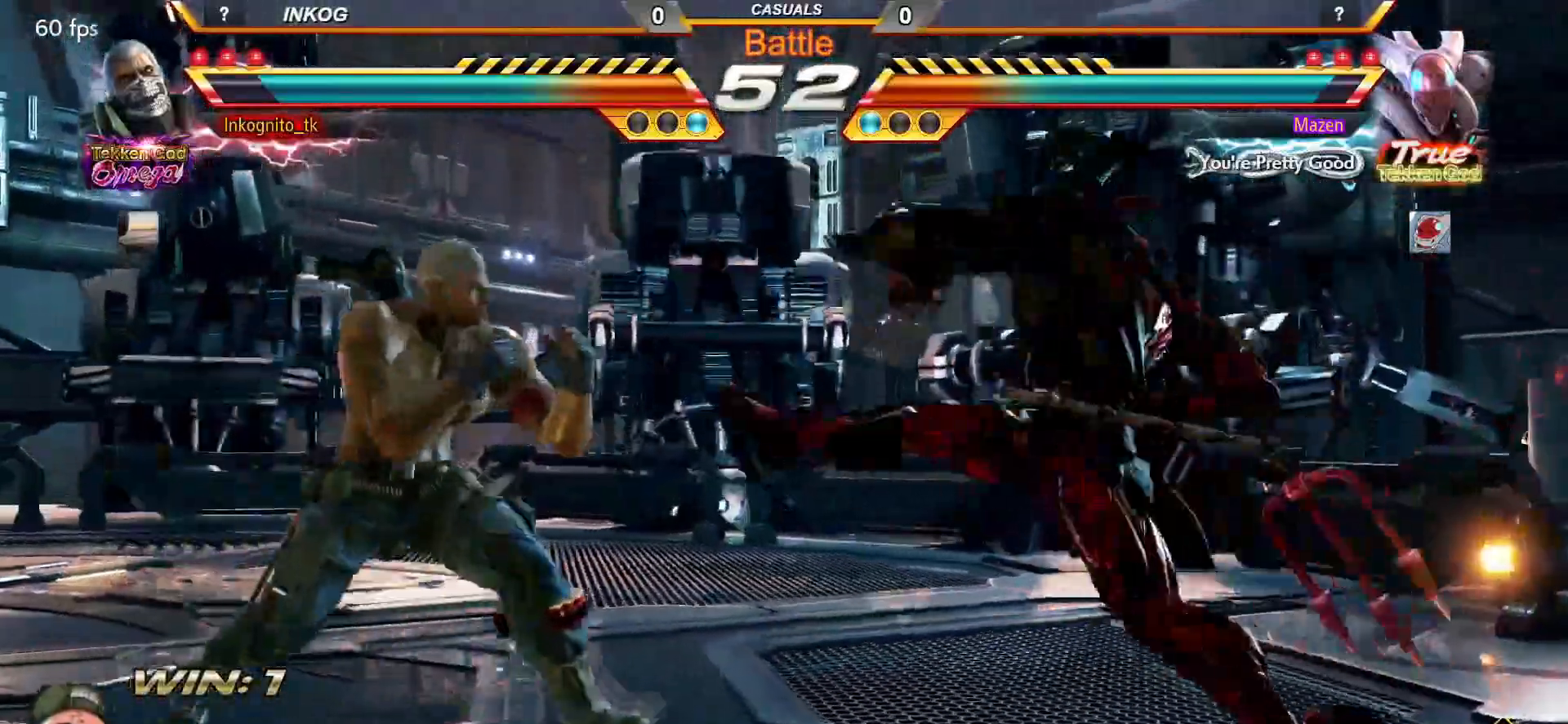
{"buttons": [], "left_stick": "center", "events": [[17, "CROSS", "up"], [50, "left_stick", "left"], [67, "CIRCLE", "up"], [183, "left_stick", "down"], [250, "R1", "down"], [267, "left_stick", "center"], [333, "R1", "up"]]}
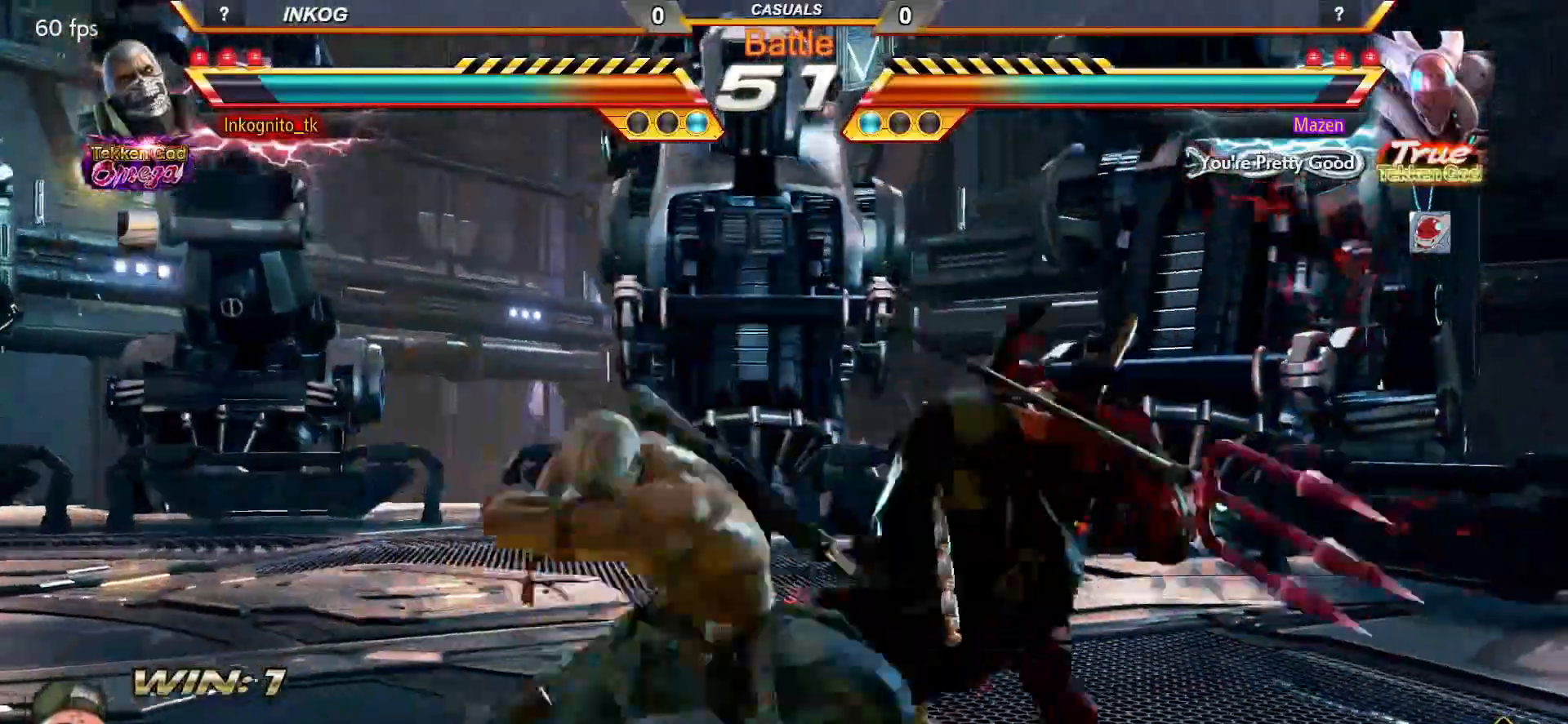
{"buttons": ["CROSS", "CIRCLE"], "left_stick": "center", "events": [[17, "CIRCLE", "down"], [33, "CROSS", "down"]]}
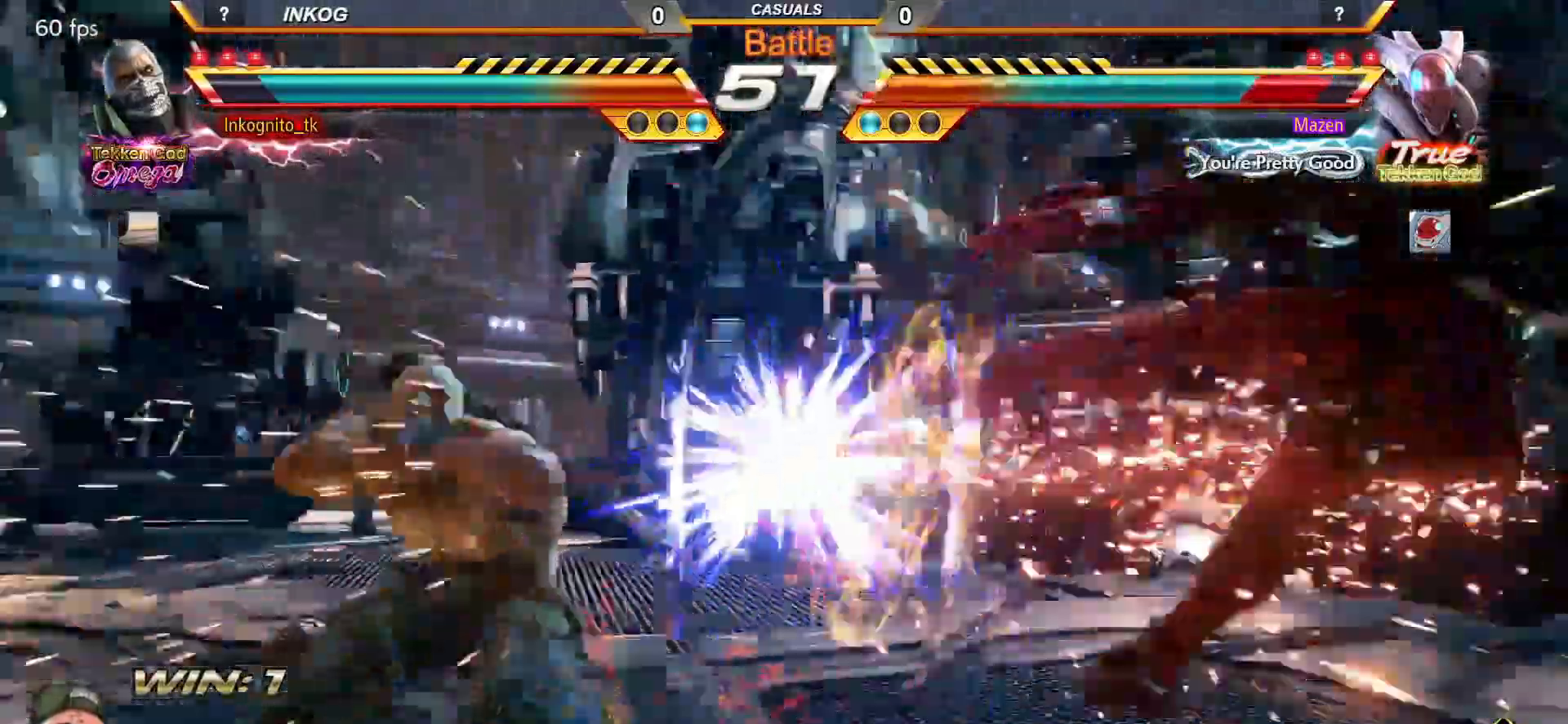
{"buttons": ["CROSS", "CIRCLE"], "left_stick": "right", "events": [[333, "left_stick", "right"], [400, "left_stick", "center"], [500, "left_stick", "right"]]}
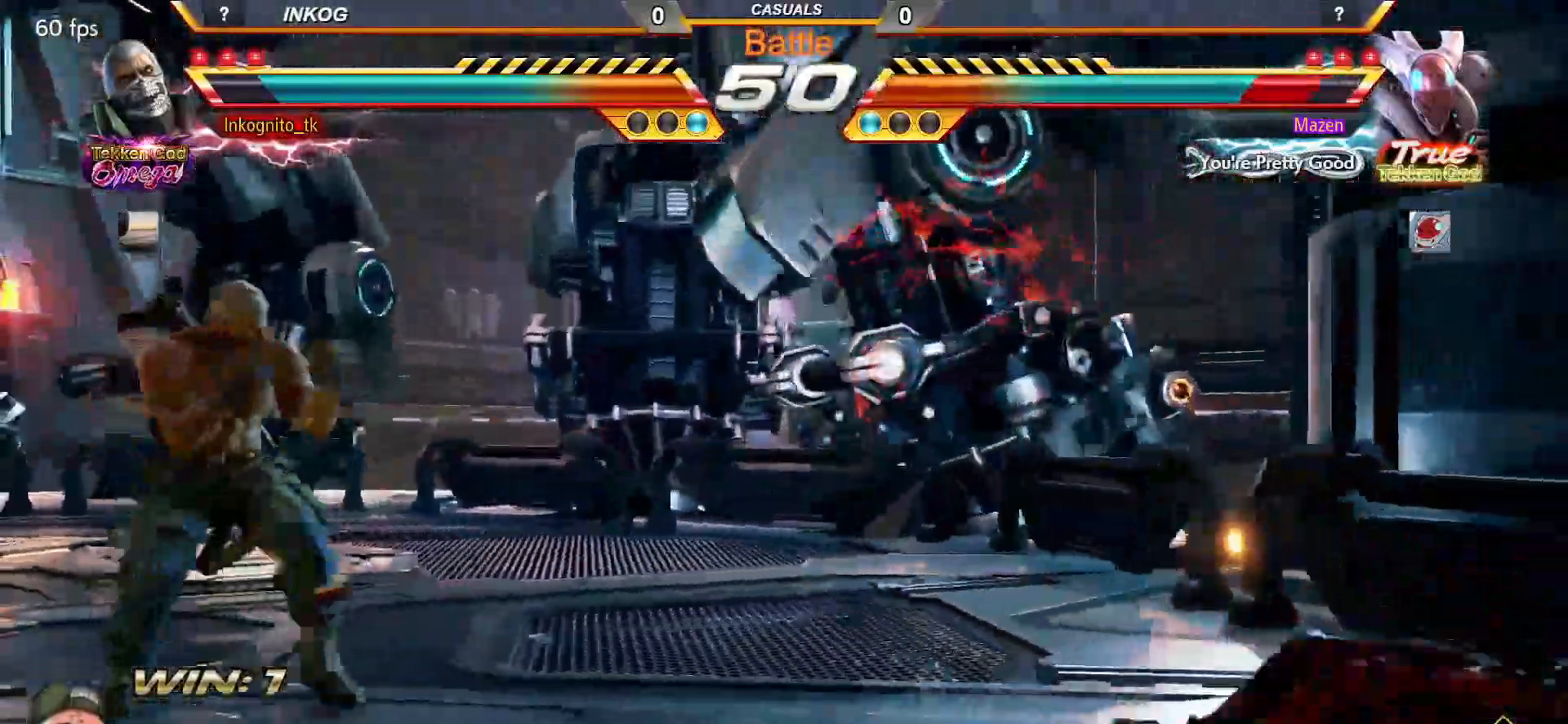
{"buttons": ["CROSS", "CIRCLE"], "left_stick": "left", "events": [[300, "left_stick", "left"], [367, "left_stick", "center"], [417, "left_stick", "left"]]}
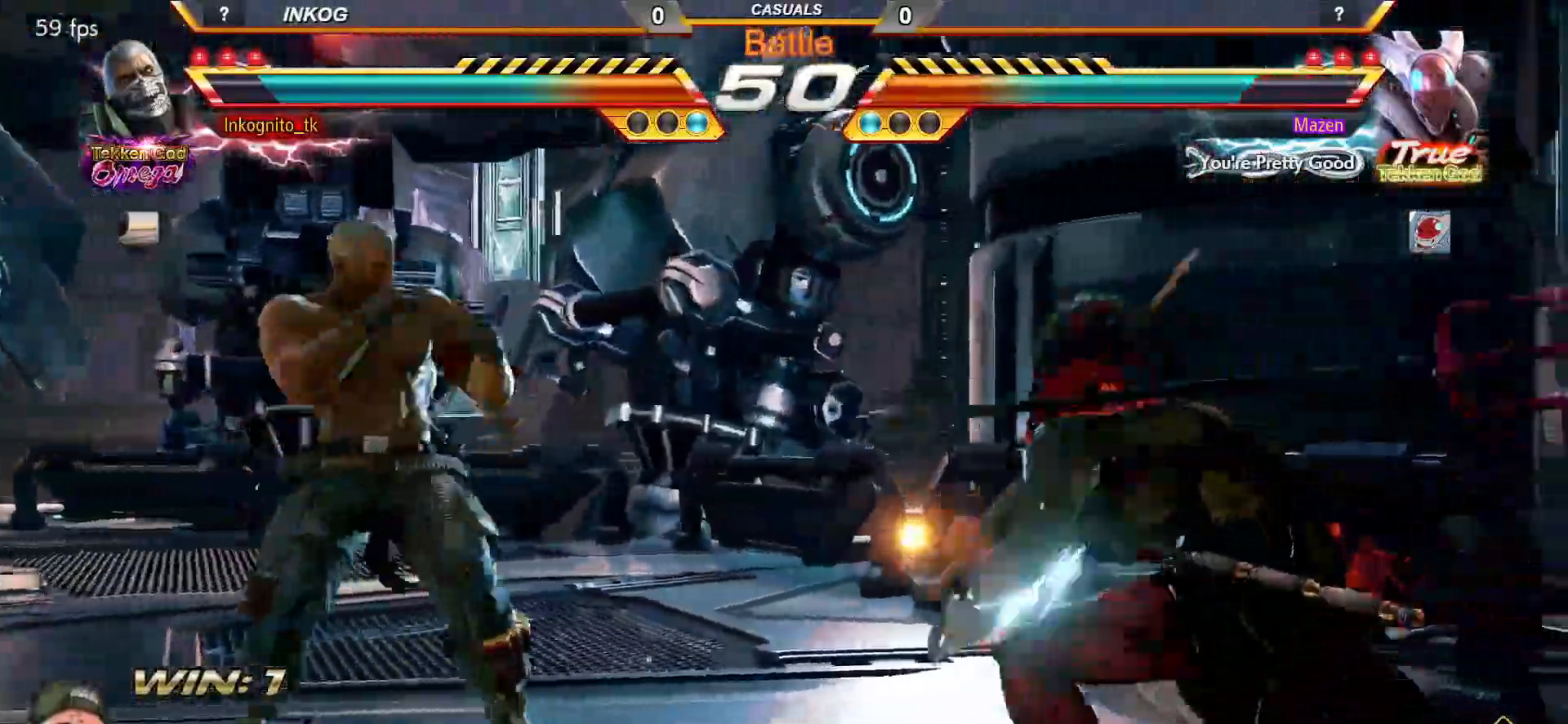
{"buttons": ["CROSS", "CIRCLE"], "left_stick": "center", "events": [[167, "left_stick", "center"], [217, "left_stick", "left"], [333, "left_stick", "down"], [383, "left_stick", "center"]]}
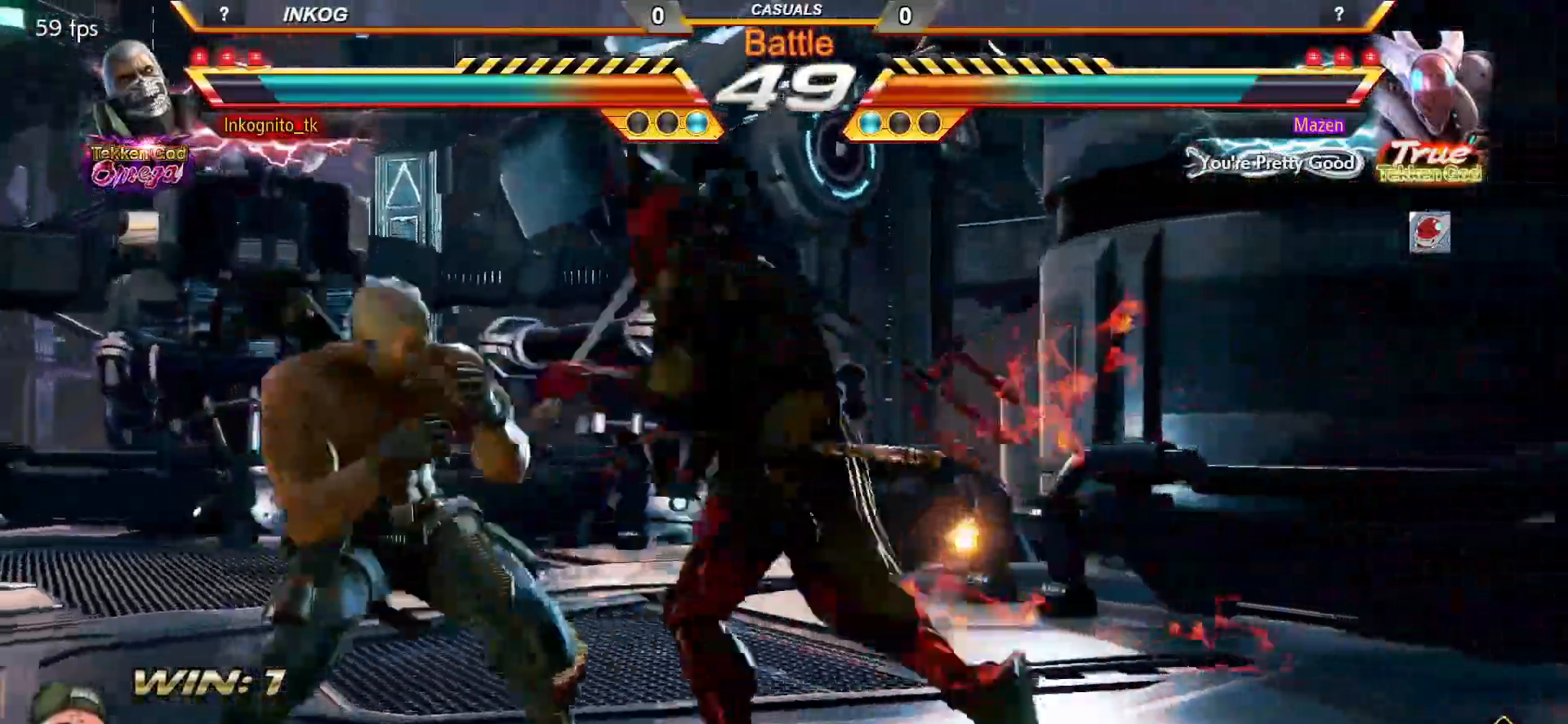
{"buttons": ["CIRCLE", "SQUARE"], "left_stick": "center", "events": [[17, "left_stick", "left"], [283, "CROSS", "up"], [300, "CIRCLE", "up"], [300, "left_stick", "center"], [333, "SQUARE", "down"], [417, "CIRCLE", "down"]]}
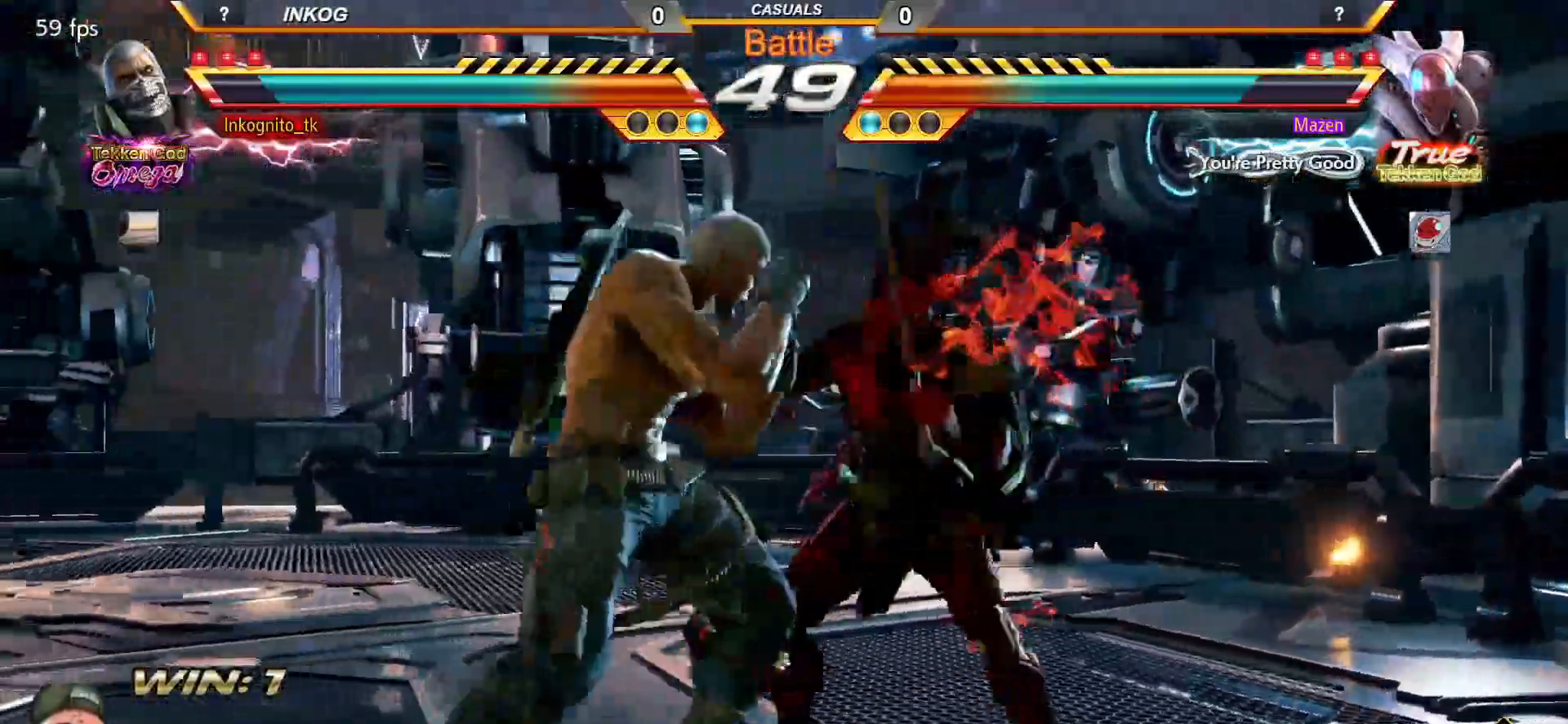
{"buttons": [], "left_stick": "center", "events": [[167, "CIRCLE", "up"], [200, "SQUARE", "up"], [317, "TRIANGLE", "down"], [417, "TRIANGLE", "up"]]}
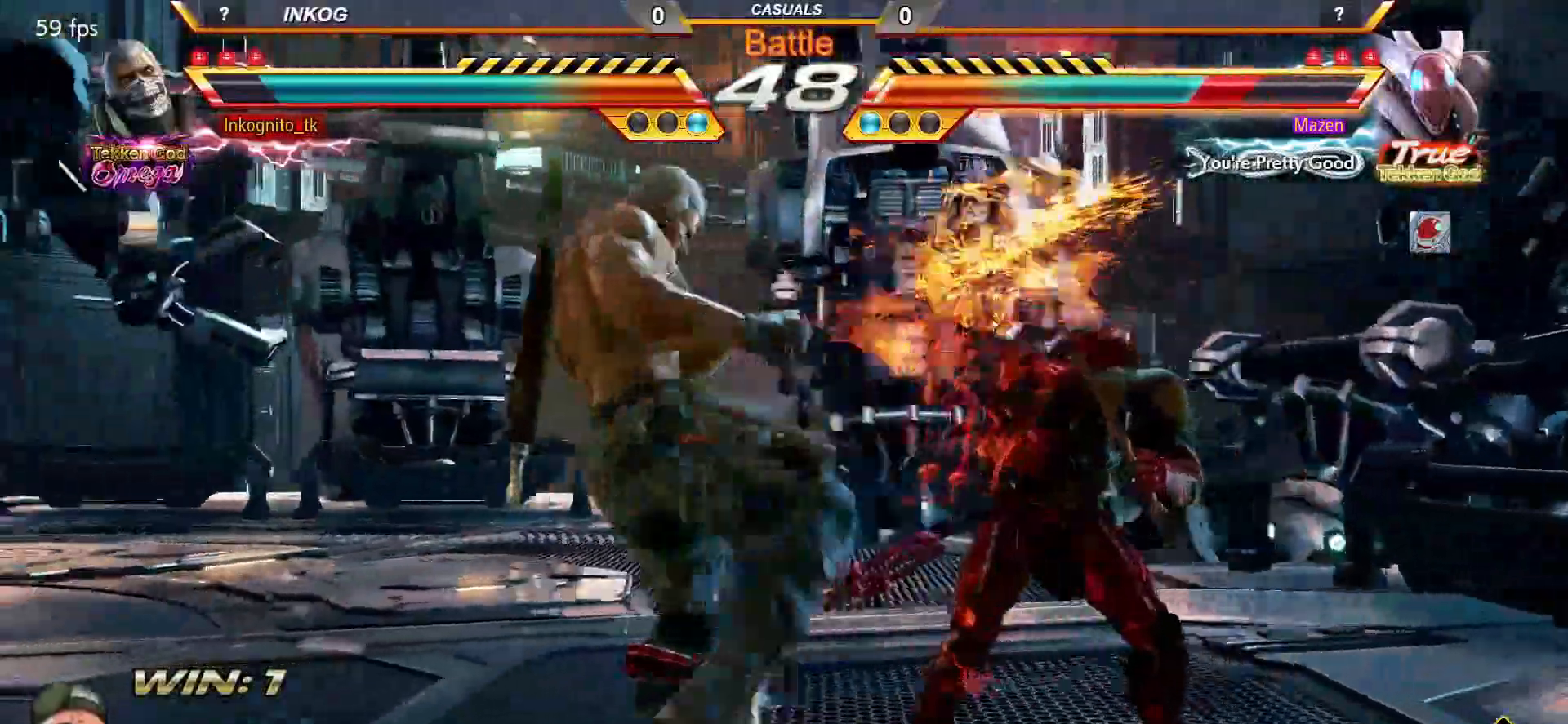
{"buttons": [], "left_stick": "center", "events": [[83, "SQUARE", "down"], [167, "SQUARE", "up"], [433, "TRIANGLE", "down"], [500, "TRIANGLE", "up"]]}
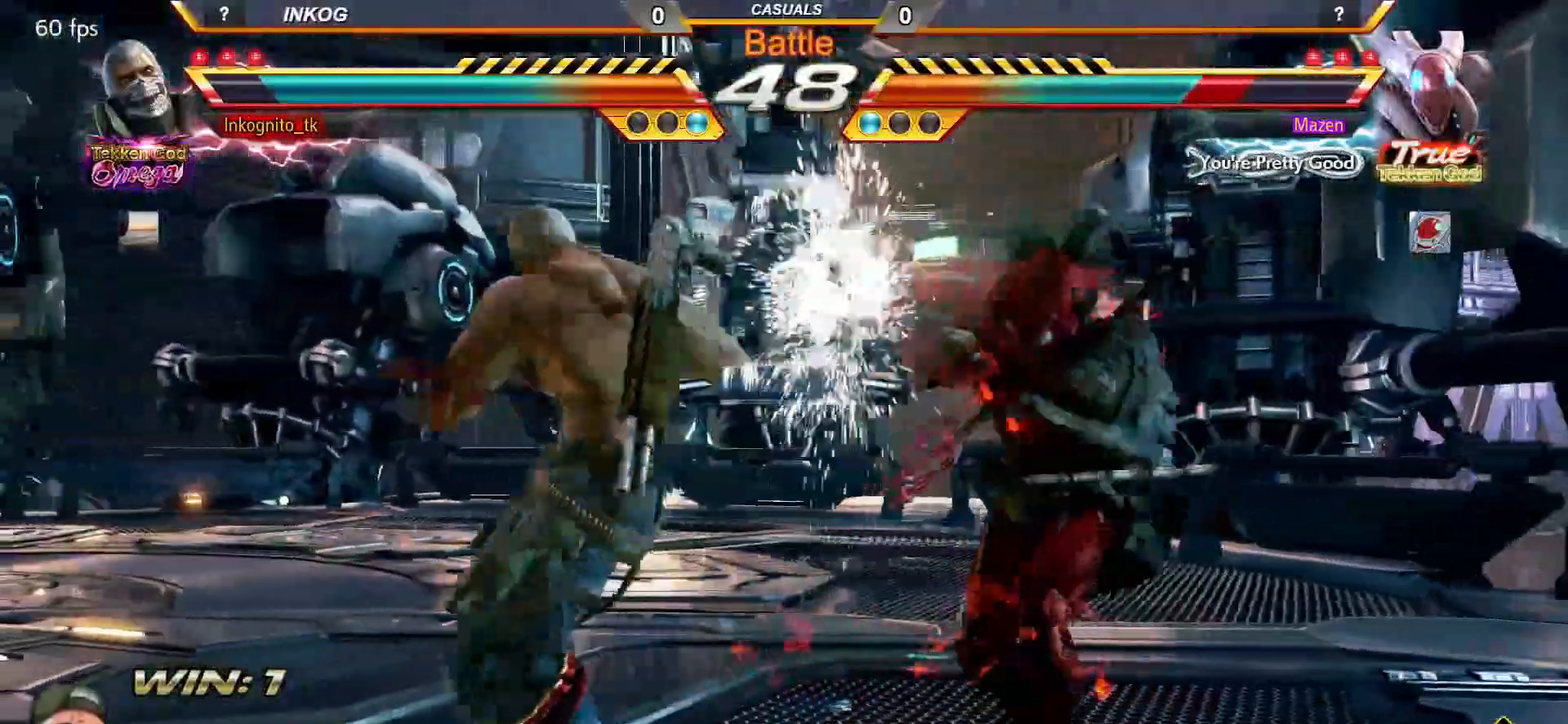
{"buttons": ["CROSS", "CIRCLE"], "left_stick": "center", "events": [[233, "CIRCLE", "down"], [267, "CROSS", "down"]]}